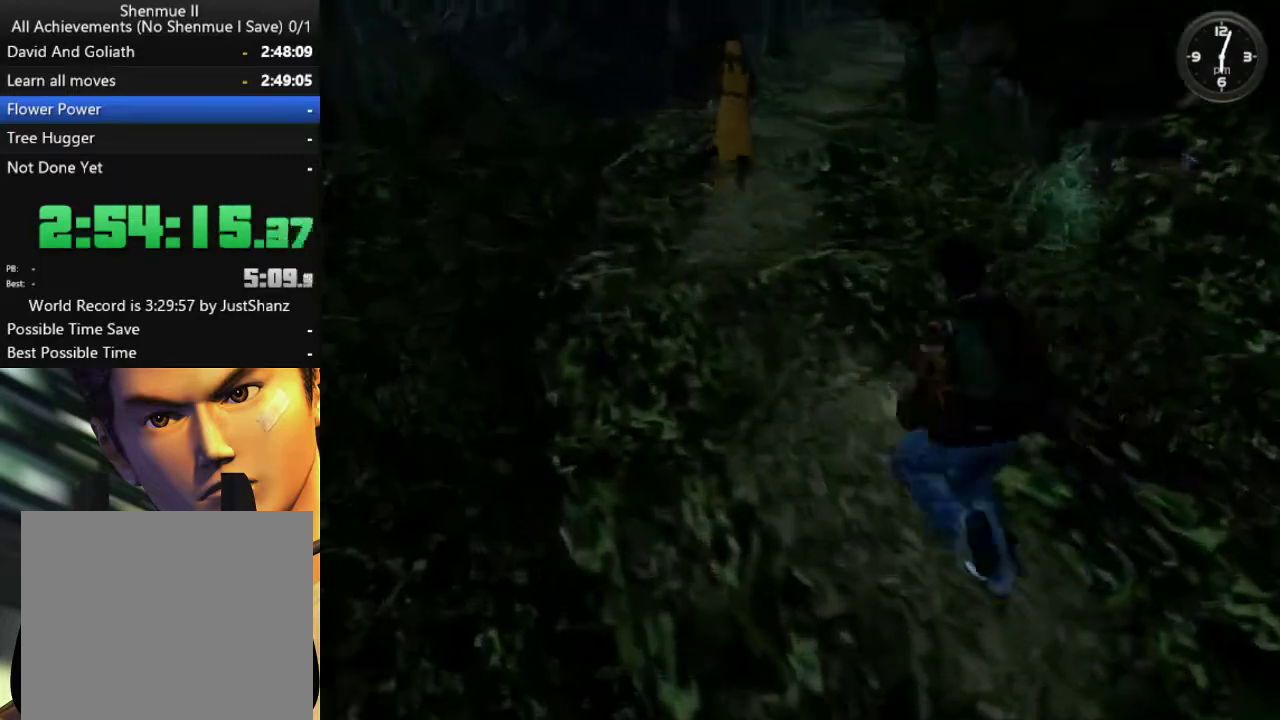
Gameplay with a controller (Xbox layout); each line is a JSON object with the inputs held at the frame after it. "events" lists button and stick changes between this image and that frame as [ms after this image, input, new state], when the widget could be followed in between. Not read: L1 L2 R1 R2 SELECT.
{"buttons": [], "left_stick": "center", "right_stick": "center", "events": []}
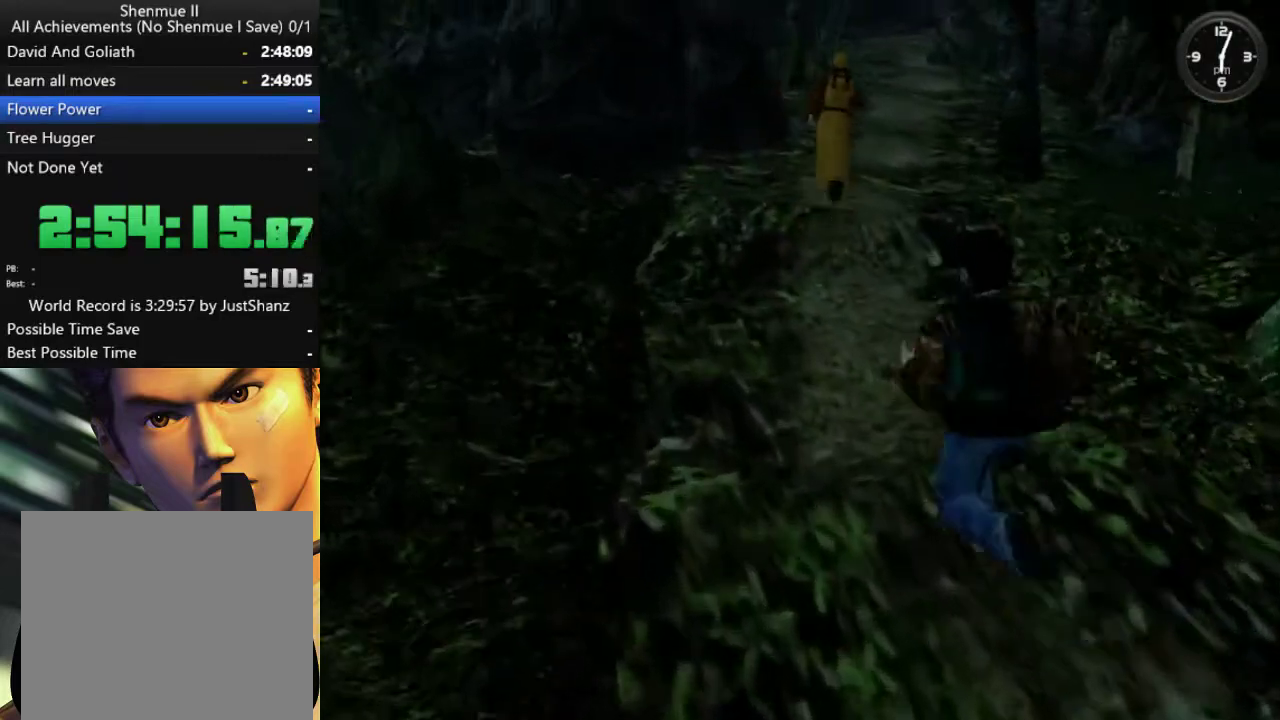
{"buttons": [], "left_stick": "center", "right_stick": "center", "events": []}
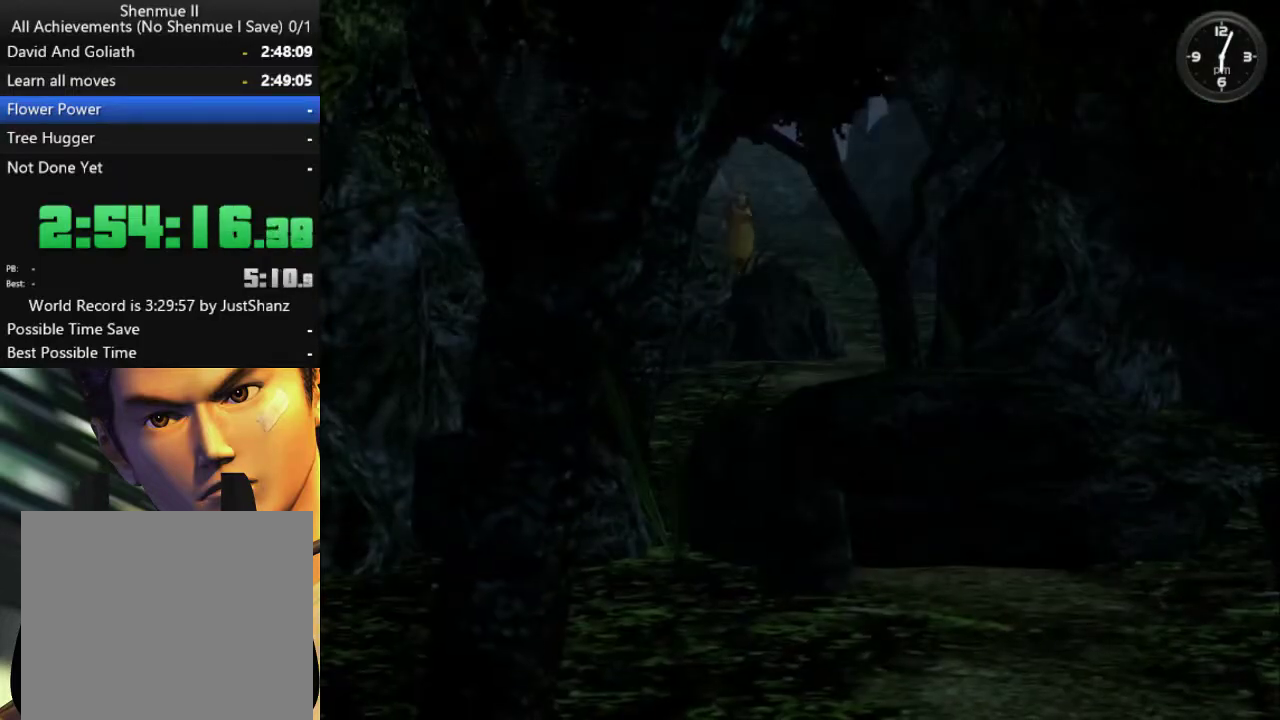
{"buttons": [], "left_stick": "center", "right_stick": "center", "events": []}
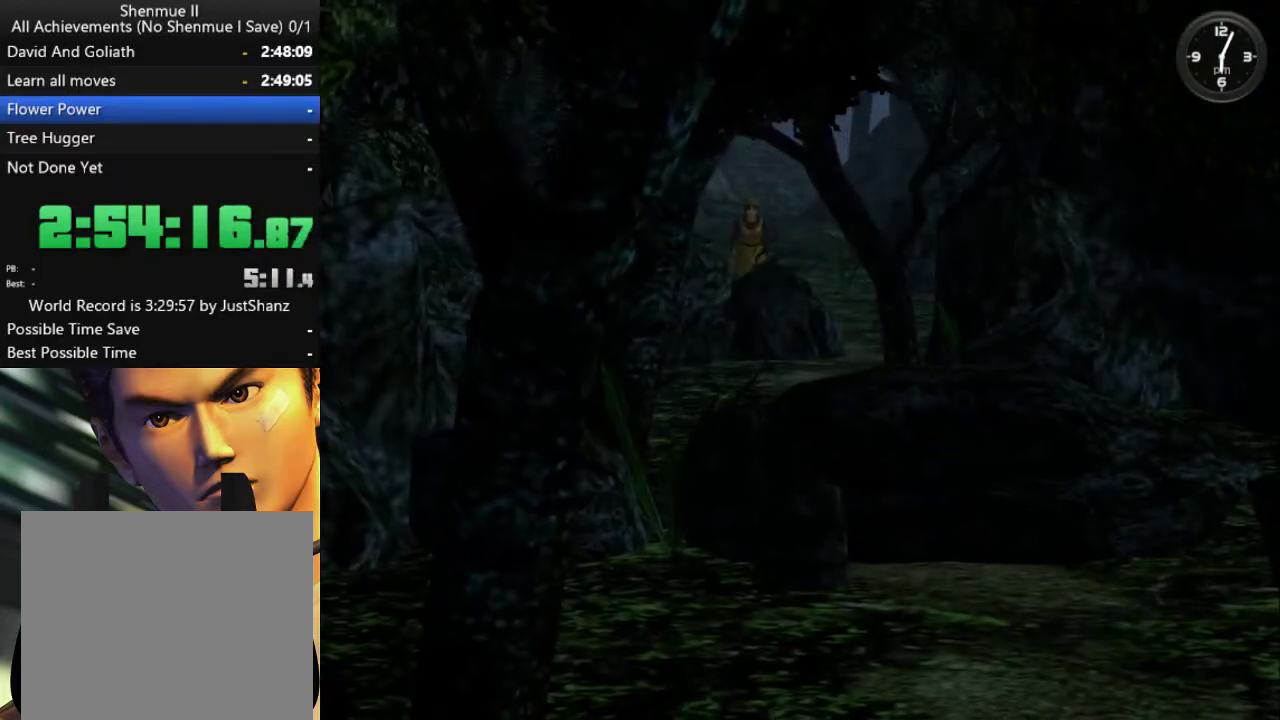
{"buttons": [], "left_stick": "center", "right_stick": "center", "events": [[300, "DPAD_LEFT", "down"], [433, "DPAD_LEFT", "up"]]}
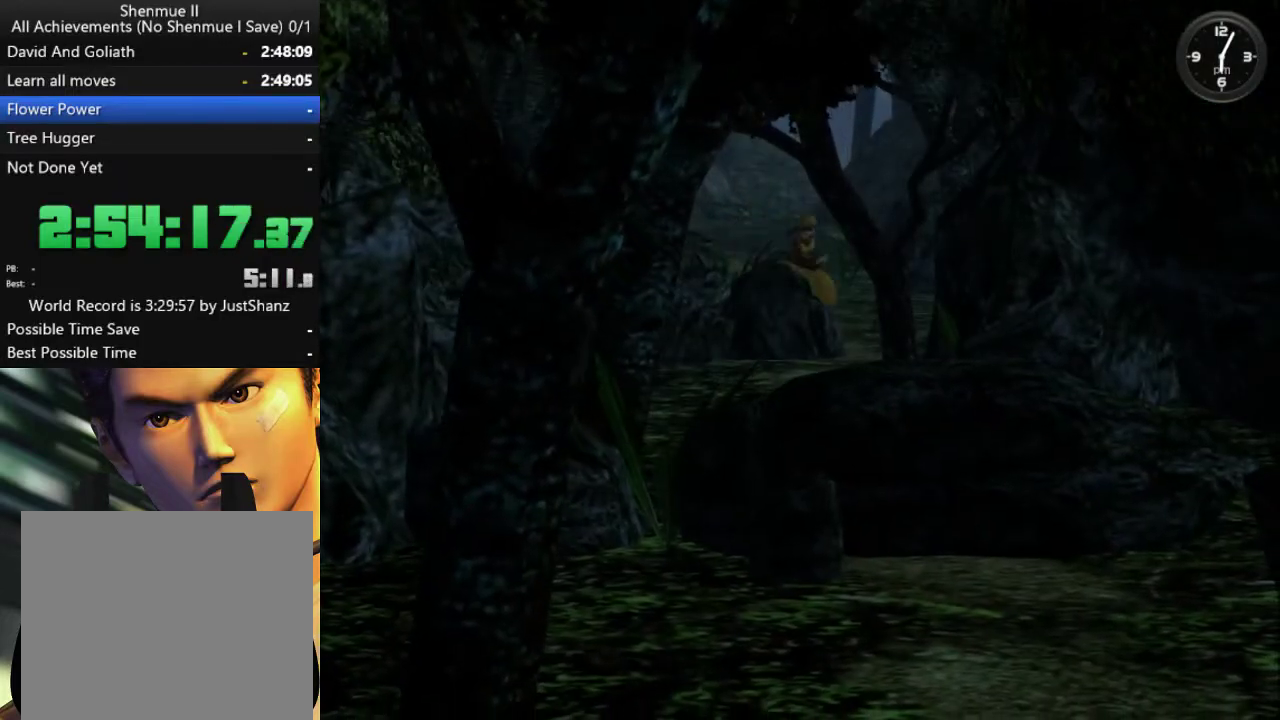
{"buttons": [], "left_stick": "center", "right_stick": "center", "events": [[33, "DPAD_LEFT", "down"], [100, "DPAD_LEFT", "up"], [200, "DPAD_LEFT", "down"], [300, "DPAD_LEFT", "up"], [367, "DPAD_LEFT", "down"], [467, "DPAD_LEFT", "up"]]}
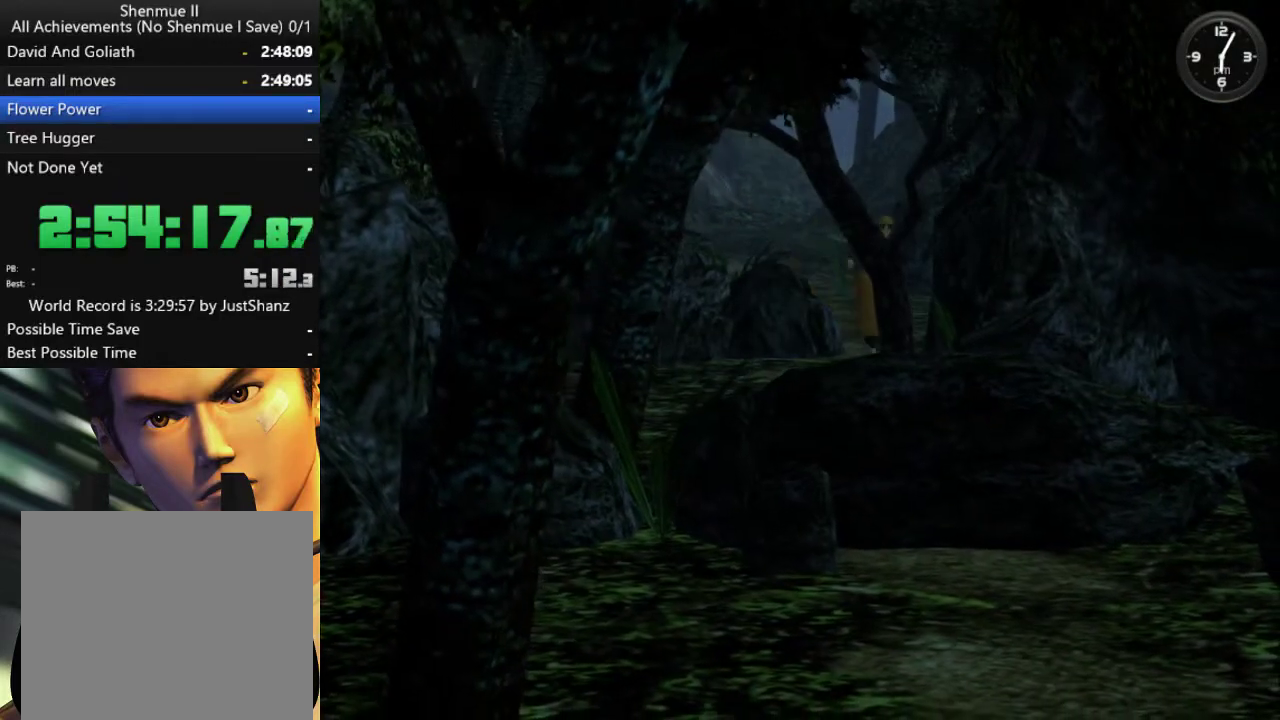
{"buttons": [], "left_stick": "center", "right_stick": "center", "events": [[67, "DPAD_LEFT", "down"], [133, "DPAD_LEFT", "up"], [233, "DPAD_LEFT", "down"], [333, "DPAD_LEFT", "up"], [400, "DPAD_LEFT", "down"], [500, "DPAD_LEFT", "up"]]}
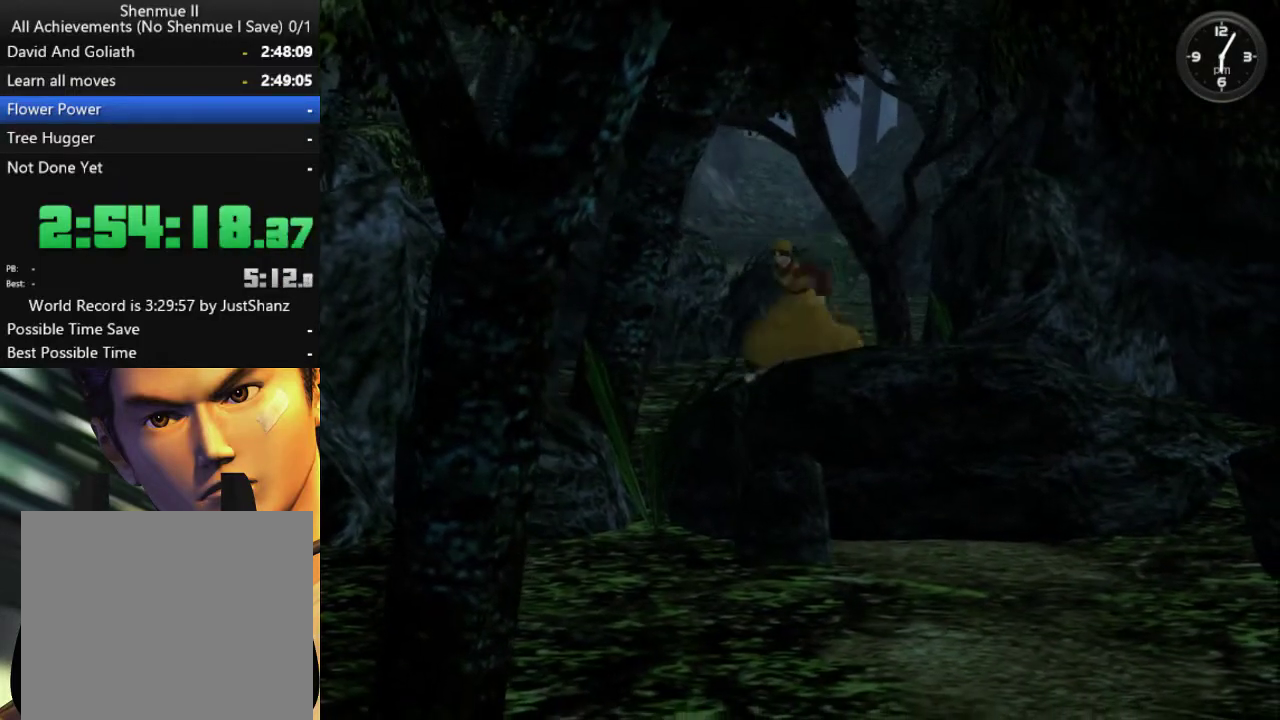
{"buttons": ["DPAD_LEFT"], "left_stick": "center", "right_stick": "center", "events": [[100, "DPAD_LEFT", "down"], [200, "DPAD_LEFT", "up"], [300, "DPAD_LEFT", "down"], [400, "DPAD_LEFT", "up"], [467, "DPAD_LEFT", "down"]]}
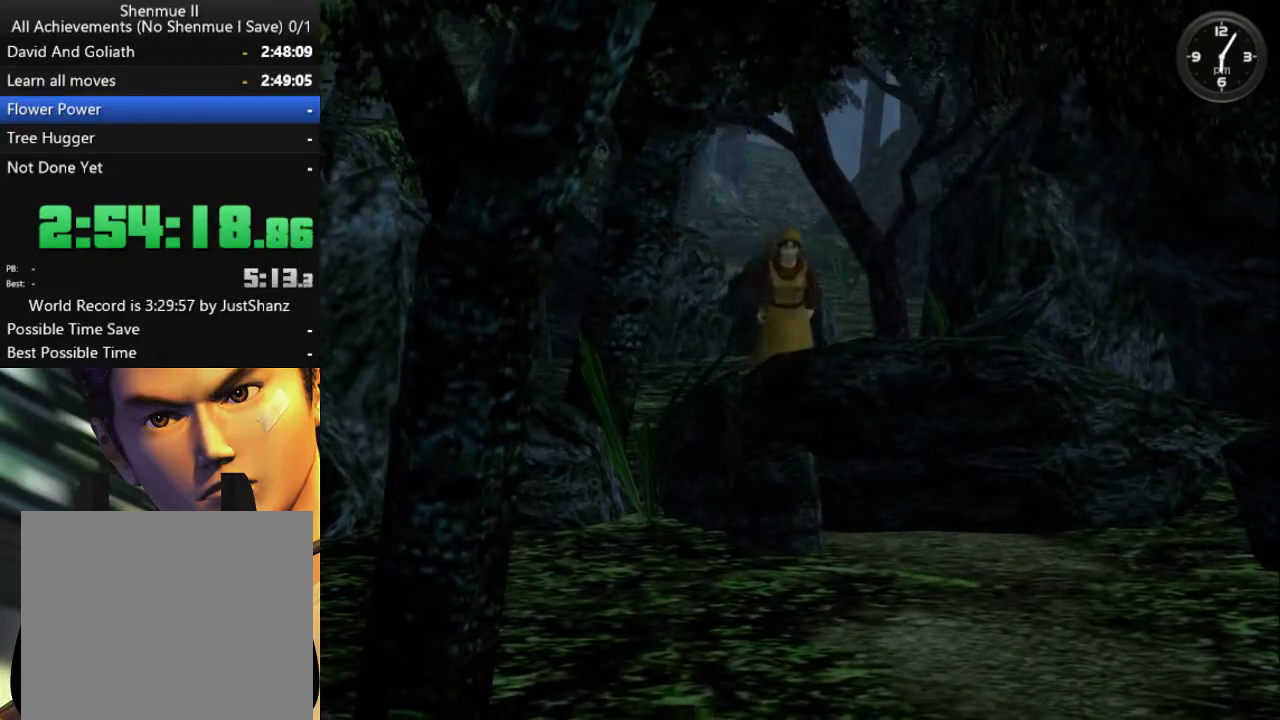
{"buttons": ["DPAD_LEFT"], "left_stick": "center", "right_stick": "center", "events": [[67, "DPAD_LEFT", "up"], [133, "DPAD_LEFT", "down"], [233, "DPAD_LEFT", "up"], [300, "DPAD_LEFT", "down"], [400, "DPAD_LEFT", "up"], [500, "DPAD_LEFT", "down"]]}
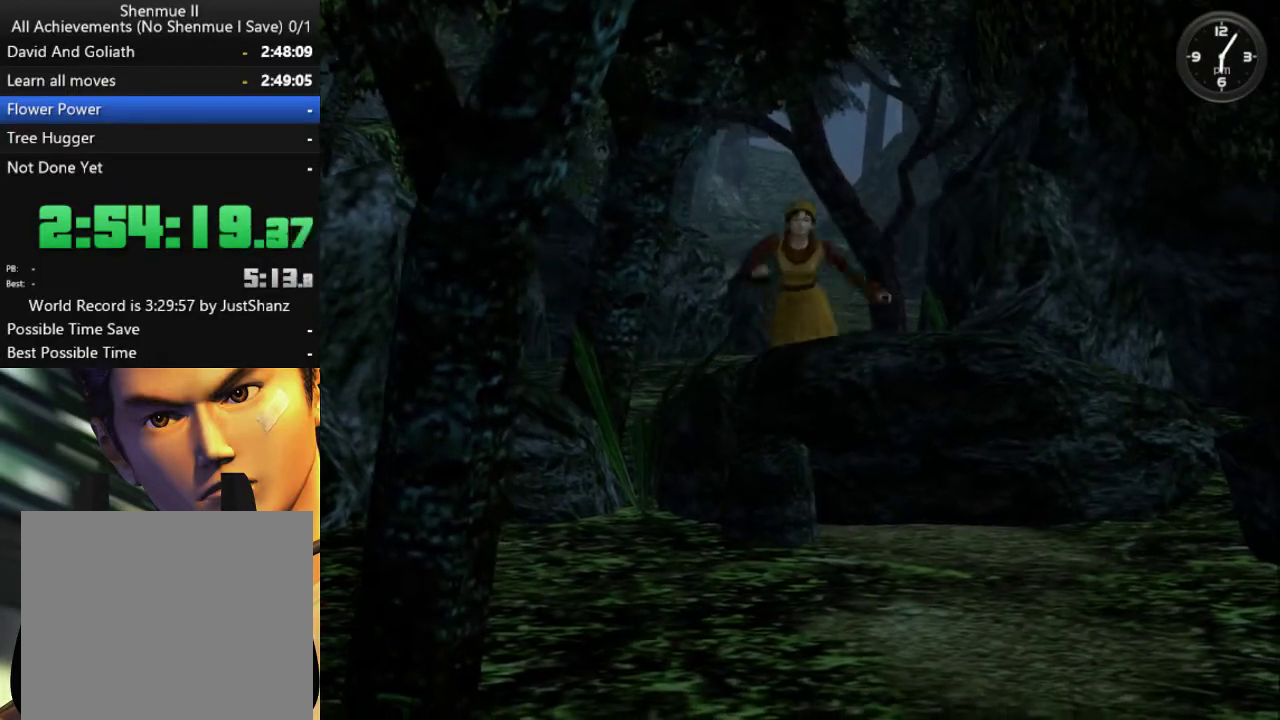
{"buttons": [], "left_stick": "center", "right_stick": "center", "events": [[100, "DPAD_LEFT", "up"], [167, "DPAD_LEFT", "down"], [267, "DPAD_LEFT", "up"], [367, "DPAD_LEFT", "down"], [467, "DPAD_LEFT", "up"]]}
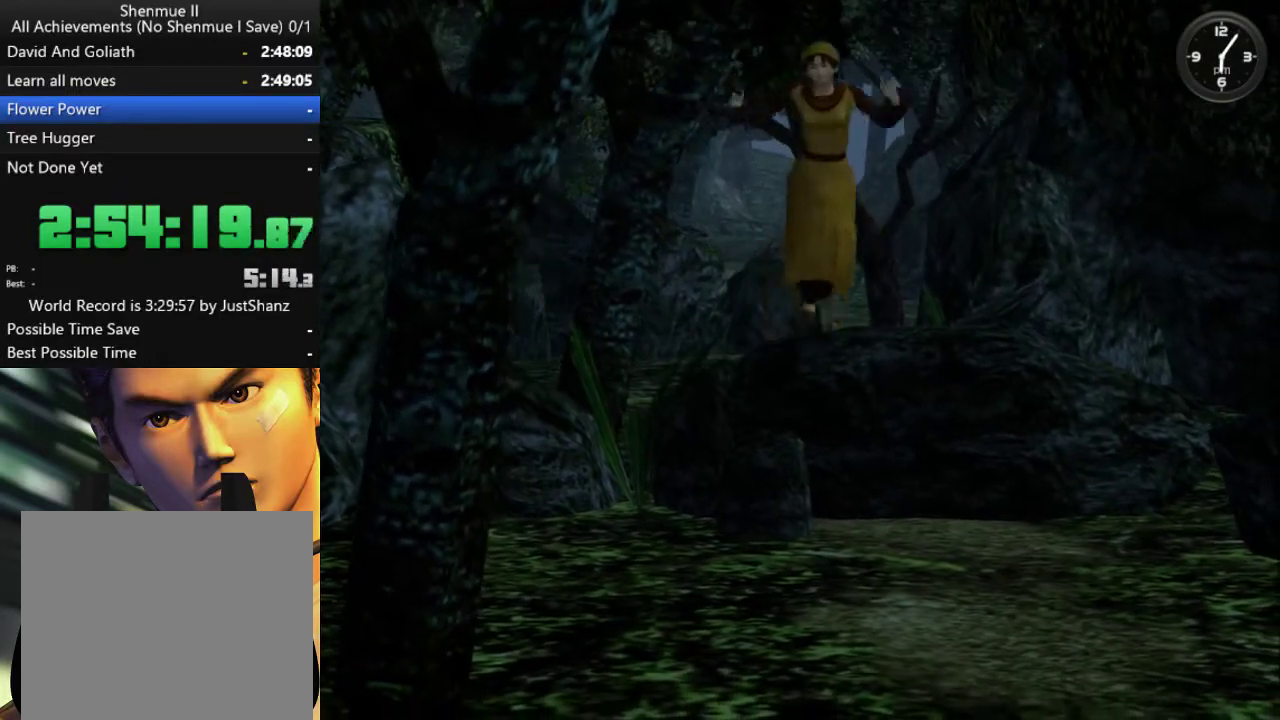
{"buttons": [], "left_stick": "center", "right_stick": "center", "events": [[33, "DPAD_LEFT", "down"], [133, "DPAD_LEFT", "up"], [200, "DPAD_LEFT", "down"], [333, "DPAD_LEFT", "up"], [400, "DPAD_LEFT", "down"], [500, "DPAD_LEFT", "up"]]}
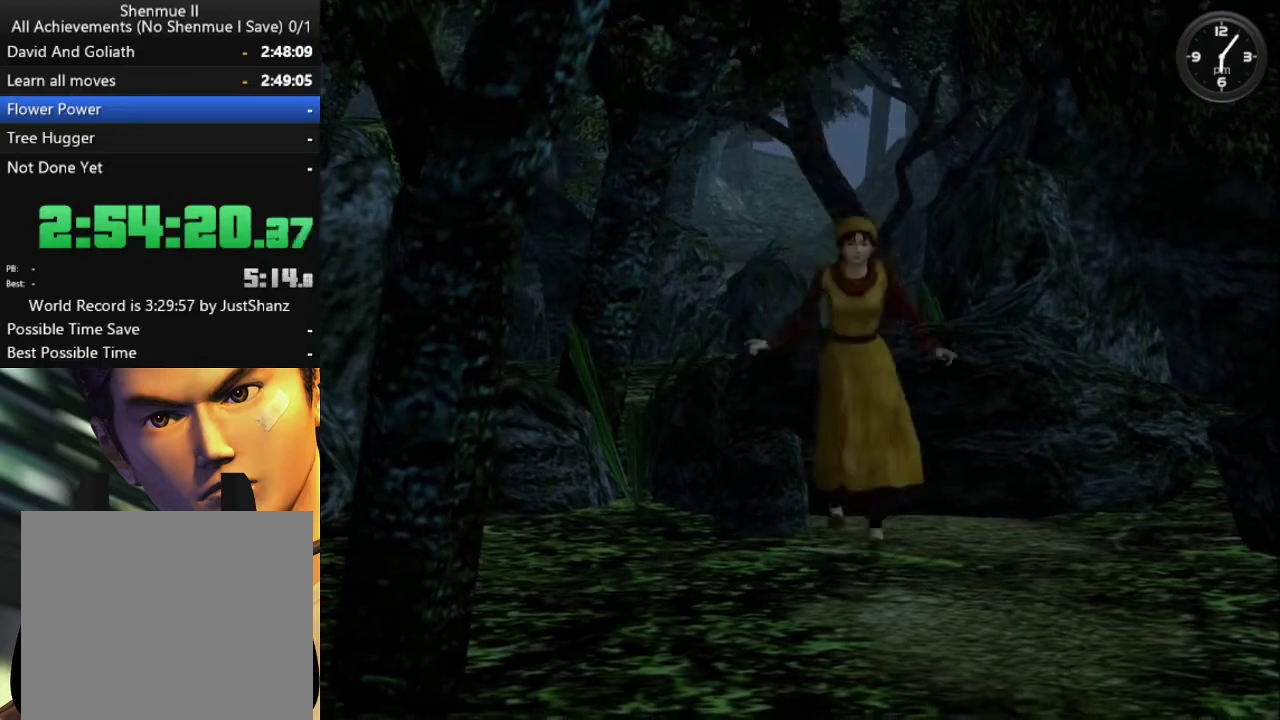
{"buttons": ["DPAD_LEFT"], "left_stick": "center", "right_stick": "center", "events": [[67, "DPAD_LEFT", "down"], [167, "DPAD_LEFT", "up"], [233, "DPAD_LEFT", "down"], [333, "DPAD_LEFT", "up"], [433, "DPAD_LEFT", "down"]]}
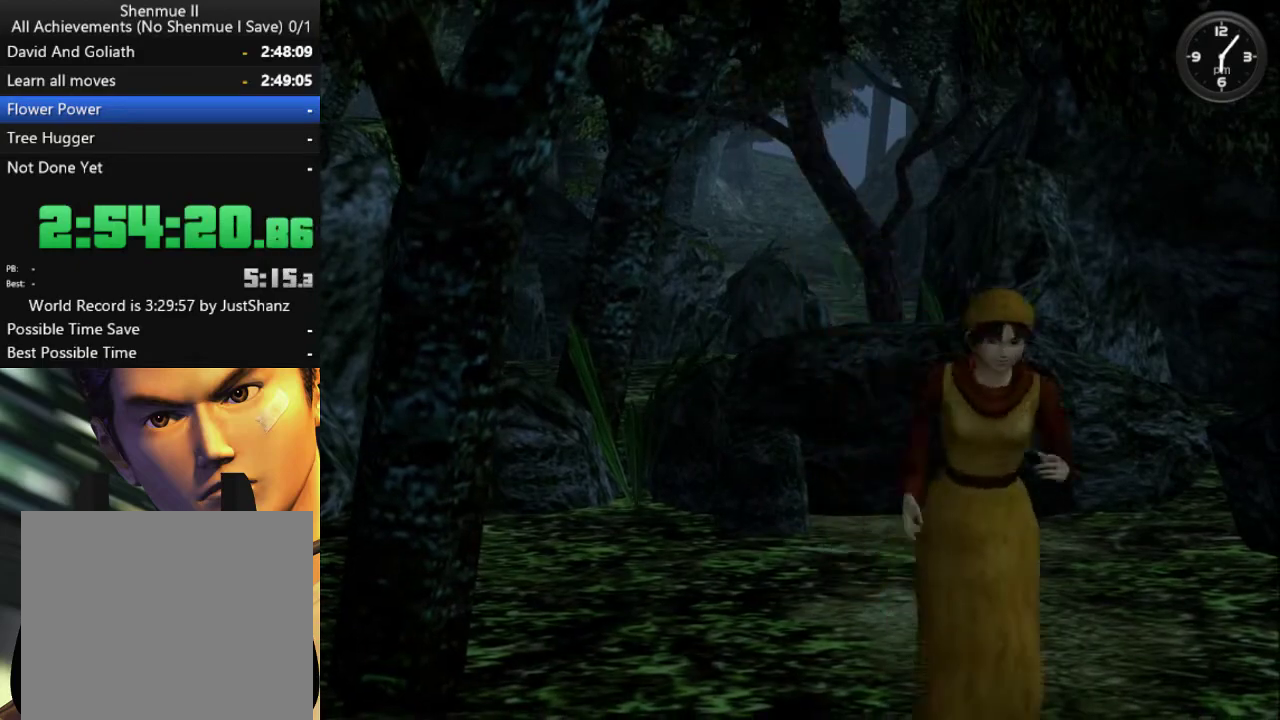
{"buttons": ["DPAD_LEFT"], "left_stick": "center", "right_stick": "center", "events": [[33, "DPAD_LEFT", "up"], [100, "DPAD_LEFT", "down"], [200, "DPAD_LEFT", "up"], [267, "DPAD_LEFT", "down"], [367, "DPAD_LEFT", "up"], [433, "DPAD_LEFT", "down"]]}
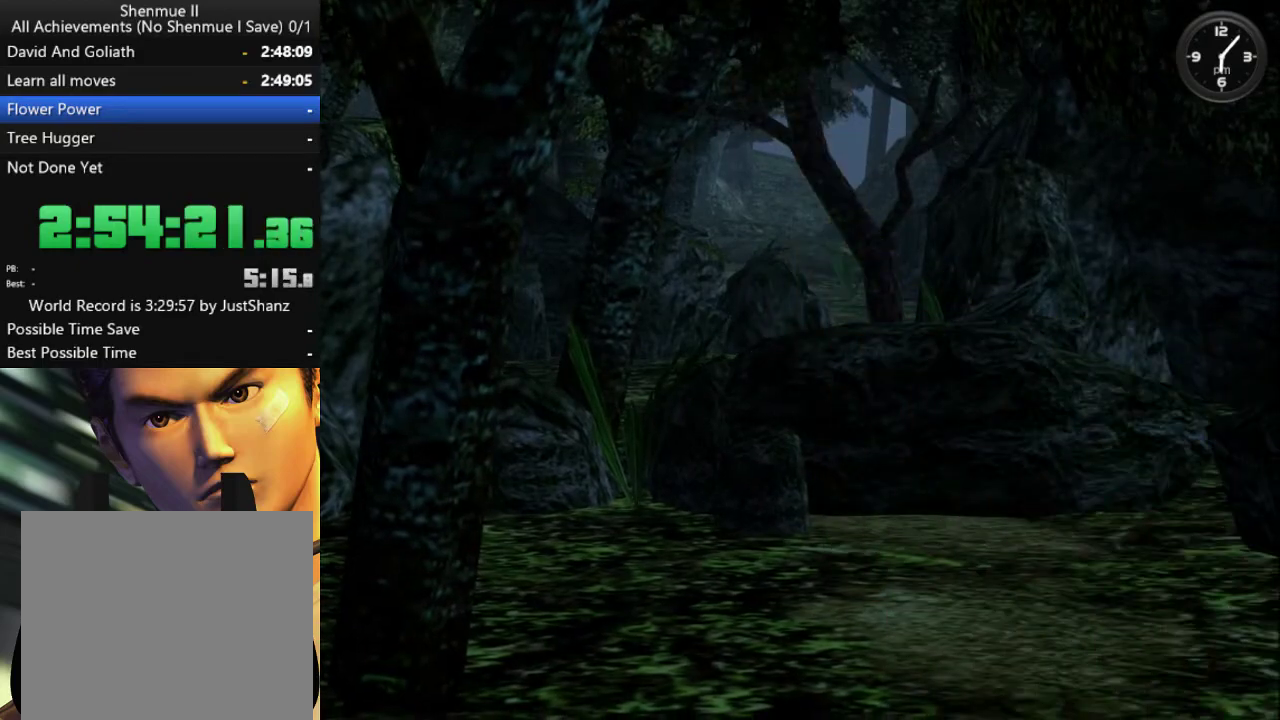
{"buttons": ["DPAD_LEFT"], "left_stick": "center", "right_stick": "center", "events": [[33, "DPAD_LEFT", "up"], [100, "DPAD_LEFT", "down"], [233, "DPAD_LEFT", "up"], [300, "DPAD_LEFT", "down"], [400, "DPAD_LEFT", "up"], [500, "DPAD_LEFT", "down"]]}
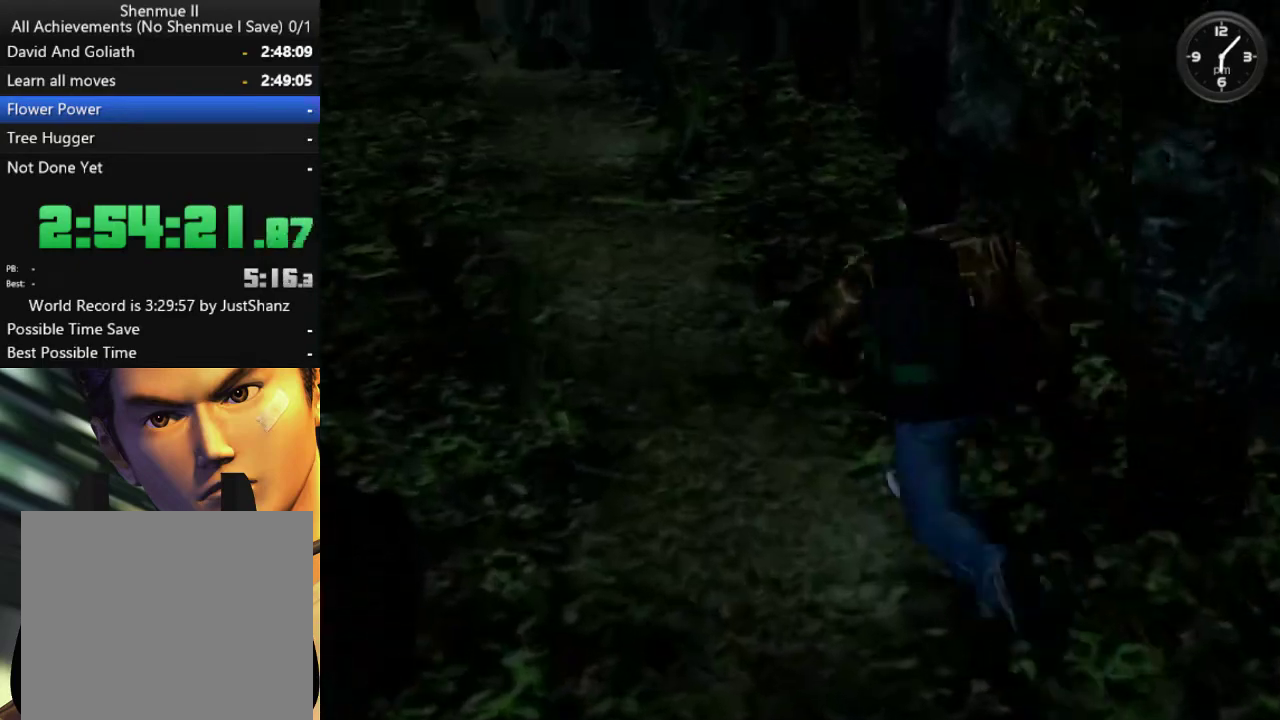
{"buttons": [], "left_stick": "center", "right_stick": "center", "events": [[100, "DPAD_LEFT", "up"], [167, "DPAD_LEFT", "down"], [267, "DPAD_LEFT", "up"], [333, "DPAD_LEFT", "down"], [467, "DPAD_LEFT", "up"]]}
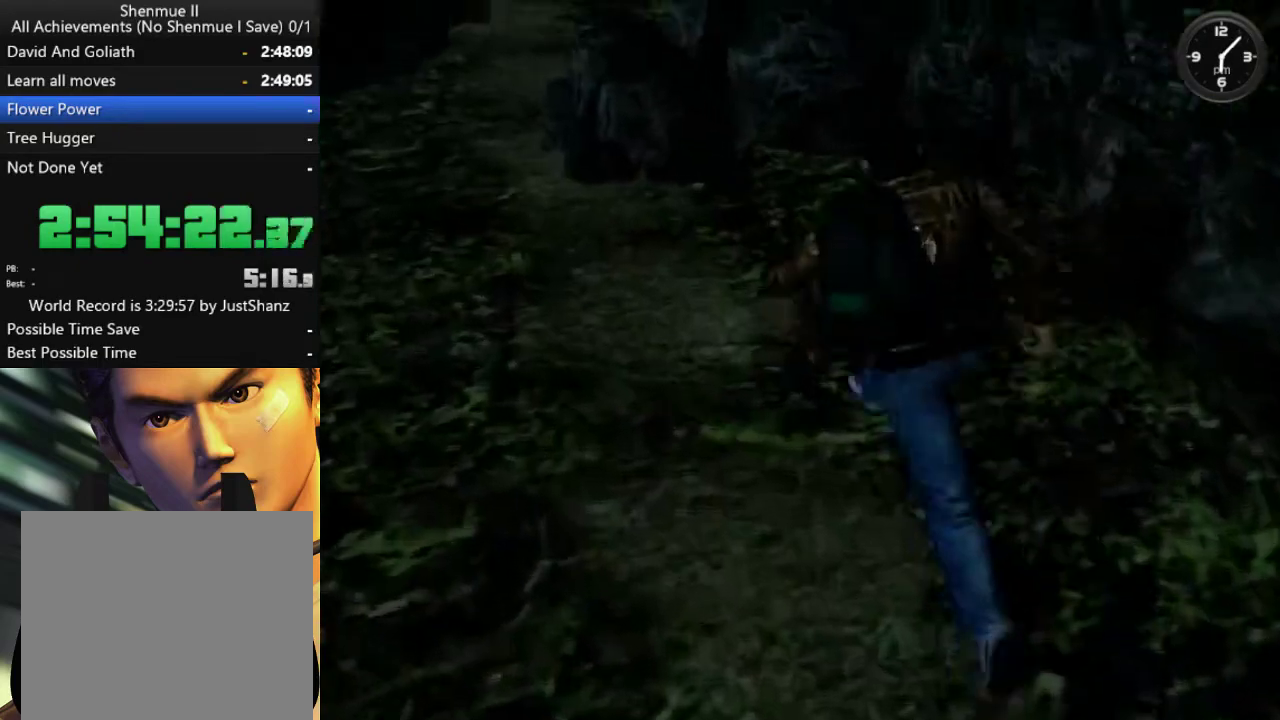
{"buttons": [], "left_stick": "center", "right_stick": "center", "events": [[33, "DPAD_RIGHT", "down"], [167, "DPAD_RIGHT", "up"], [267, "DPAD_RIGHT", "down"], [333, "DPAD_RIGHT", "up"], [400, "DPAD_RIGHT", "down"], [500, "DPAD_RIGHT", "up"]]}
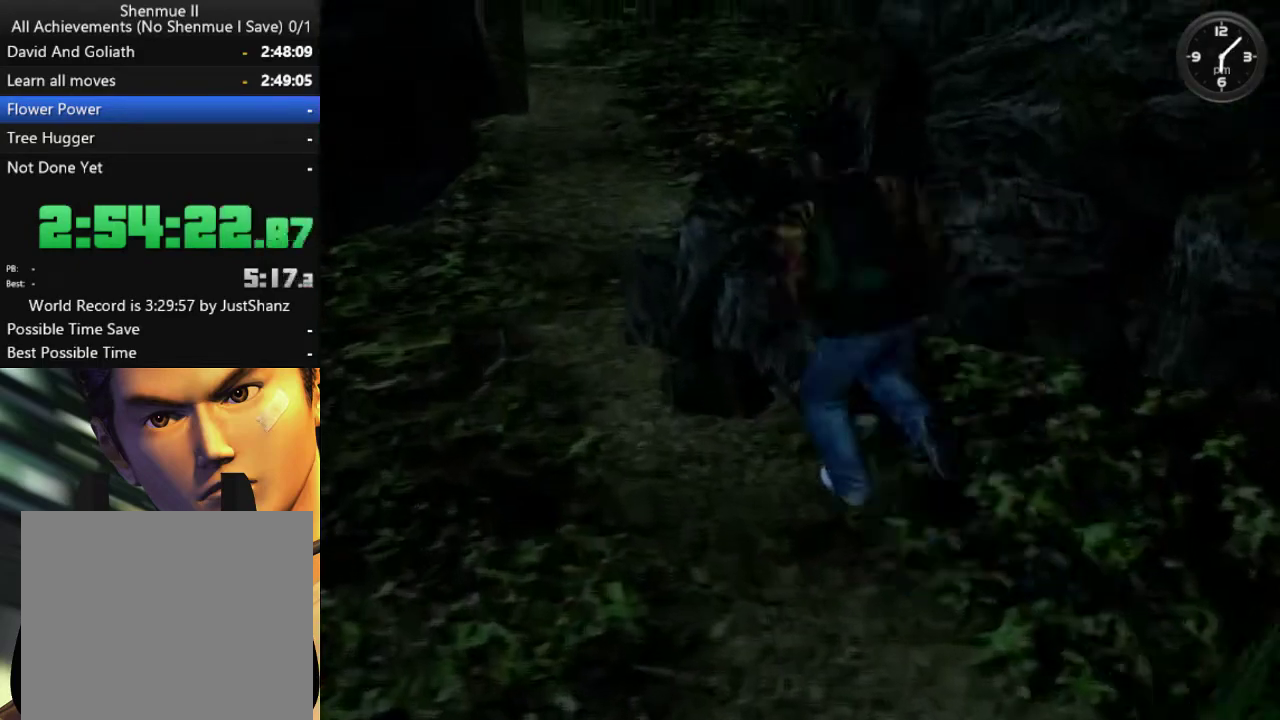
{"buttons": [], "left_stick": "center", "right_stick": "center", "events": [[100, "DPAD_RIGHT", "down"], [167, "DPAD_RIGHT", "up"], [267, "DPAD_RIGHT", "down"], [367, "DPAD_RIGHT", "up"]]}
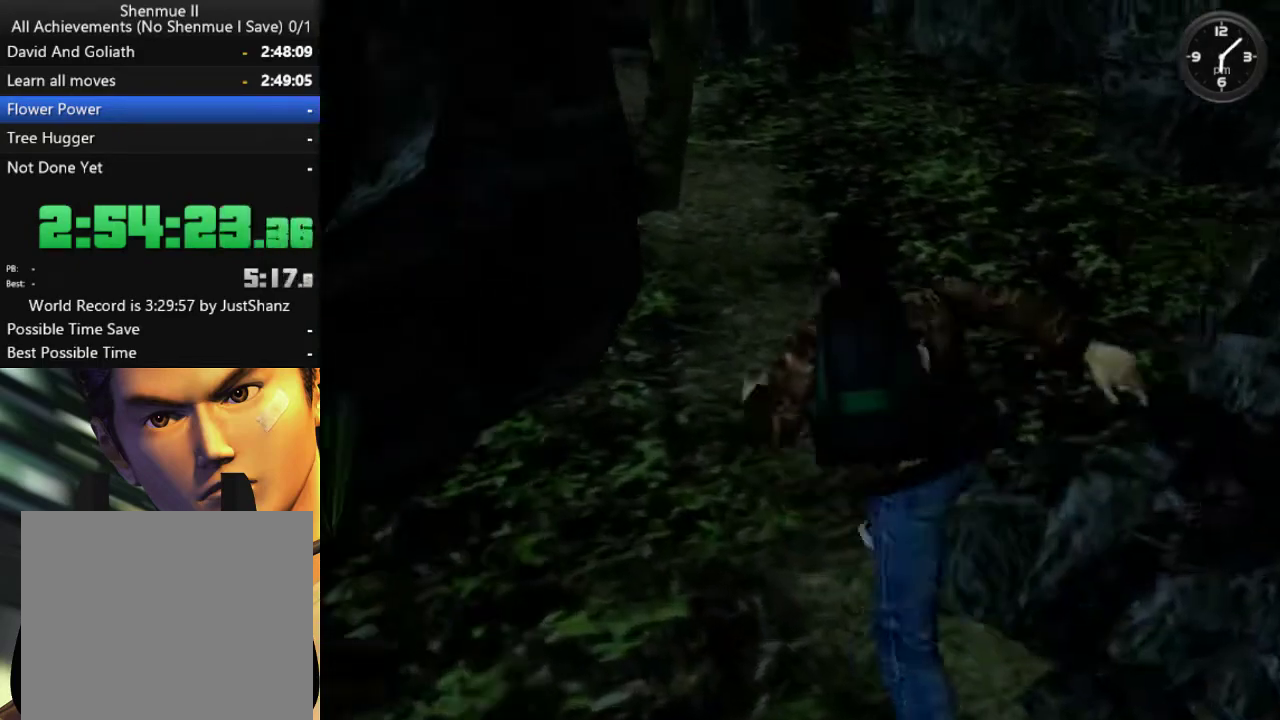
{"buttons": [], "left_stick": "center", "right_stick": "center", "events": [[333, "X", "down"], [433, "X", "up"]]}
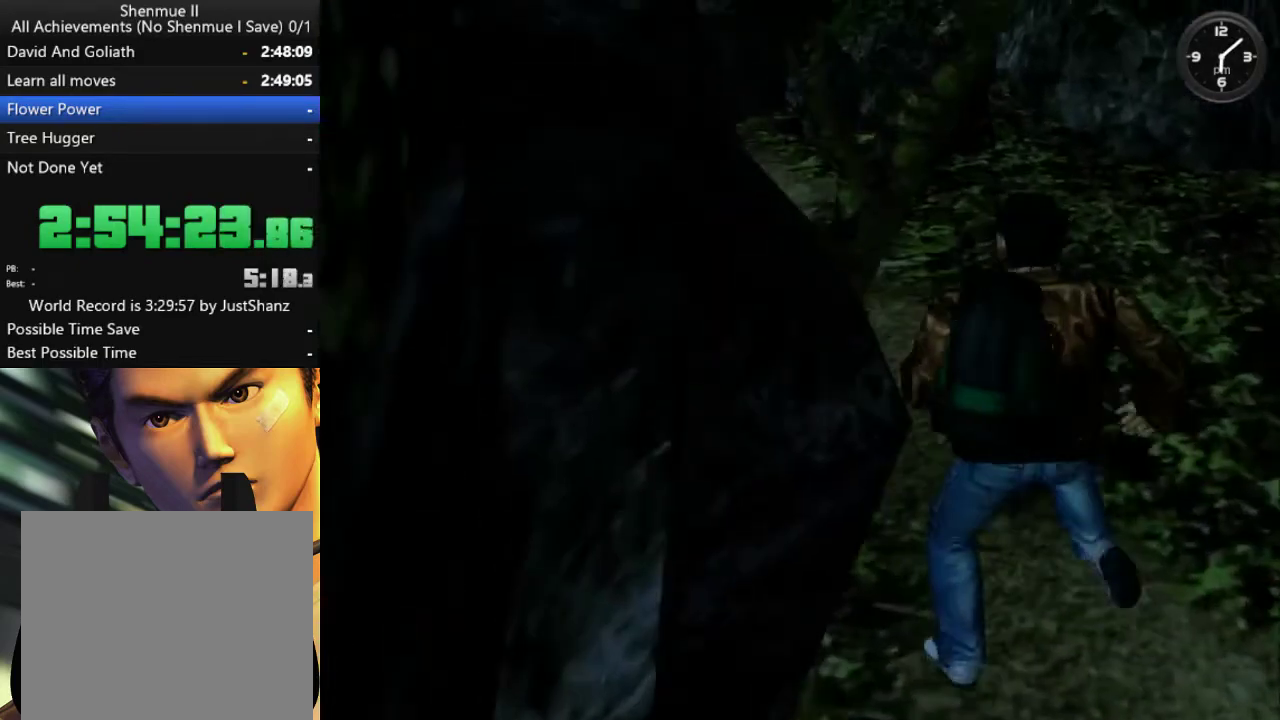
{"buttons": ["X"], "left_stick": "center", "right_stick": "center", "events": [[33, "X", "down"], [100, "X", "up"], [200, "X", "down"], [267, "X", "up"], [333, "X", "down"], [400, "X", "up"], [500, "X", "down"]]}
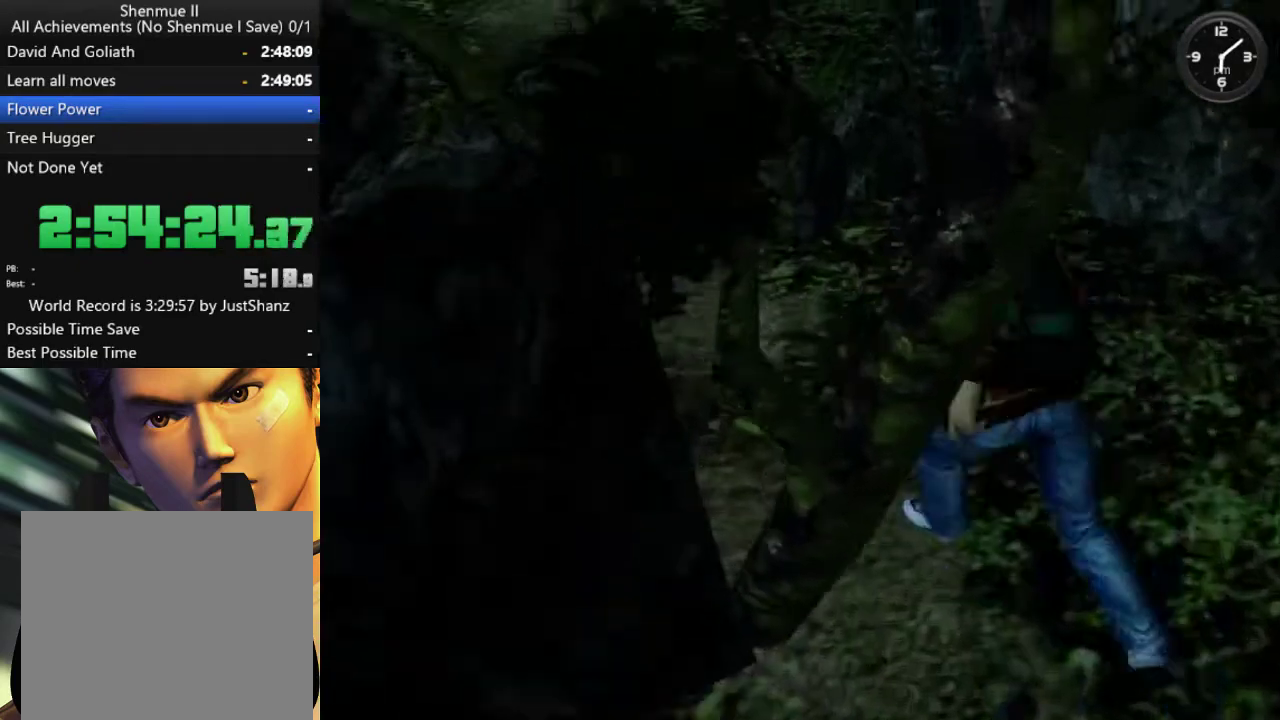
{"buttons": [], "left_stick": "center", "right_stick": "center", "events": [[67, "X", "up"]]}
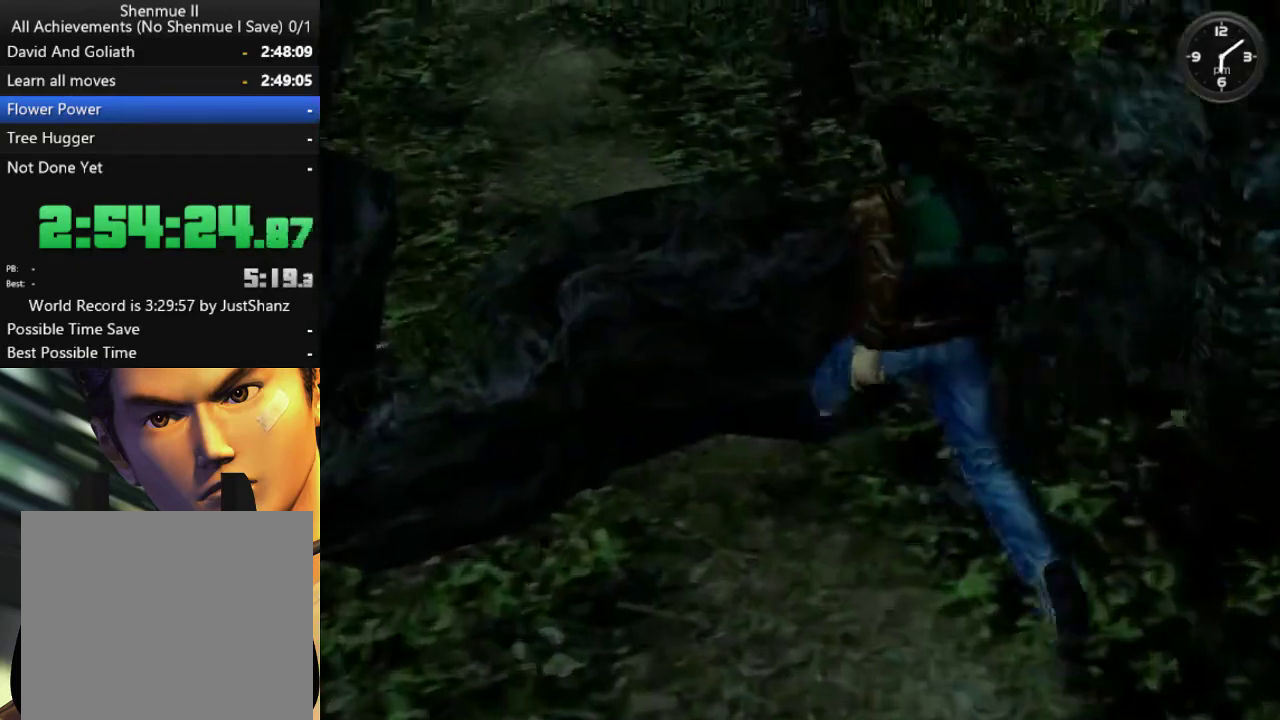
{"buttons": [], "left_stick": "center", "right_stick": "center", "events": []}
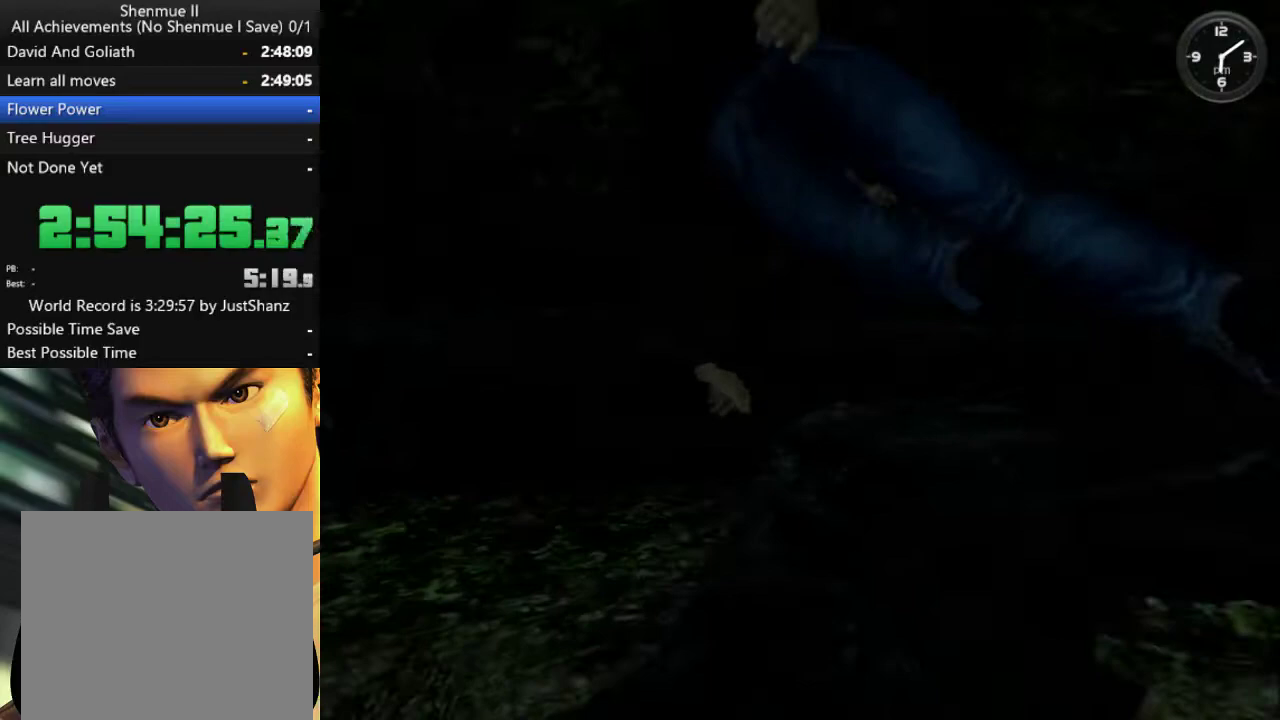
{"buttons": [], "left_stick": "center", "right_stick": "center", "events": []}
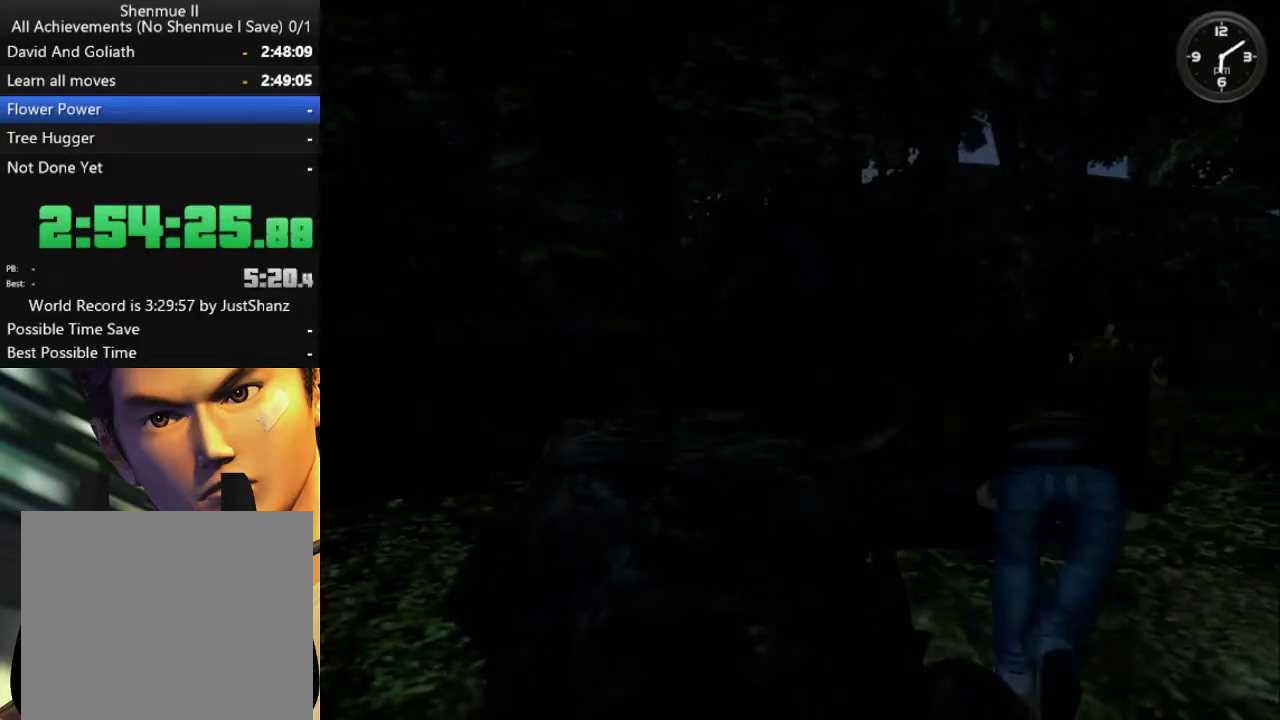
{"buttons": [], "left_stick": "center", "right_stick": "center", "events": []}
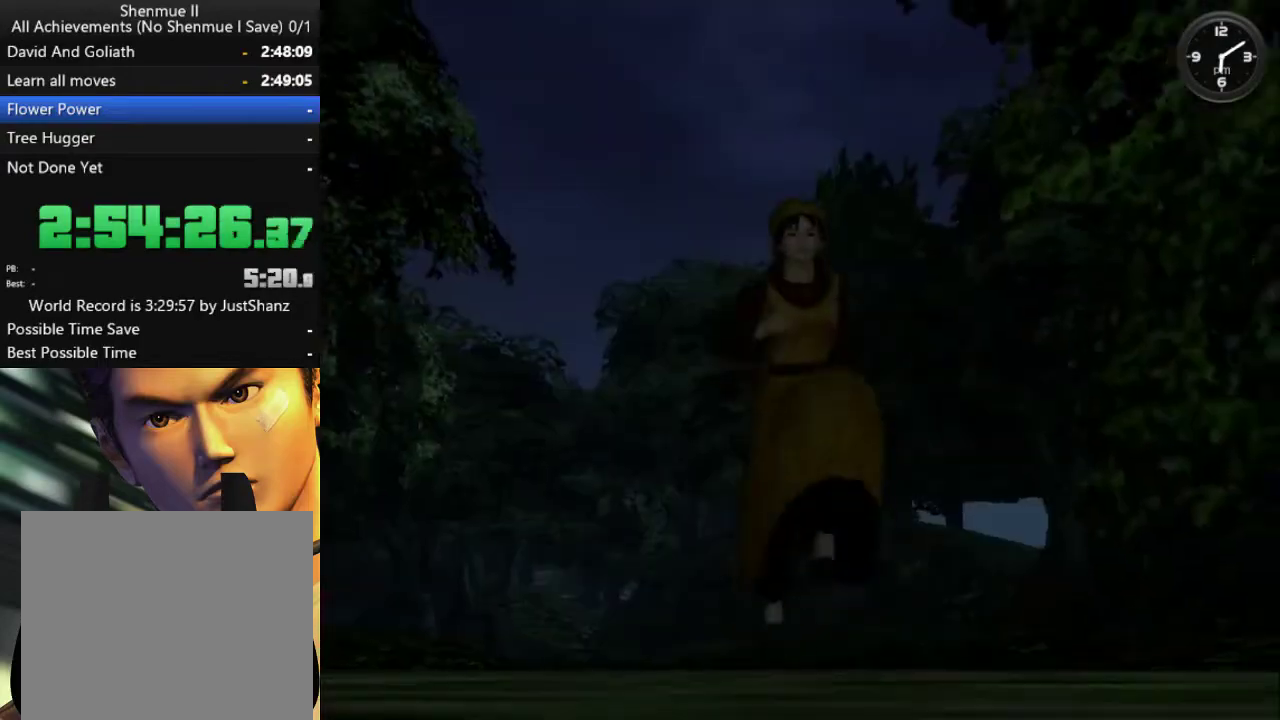
{"buttons": [], "left_stick": "center", "right_stick": "center", "events": []}
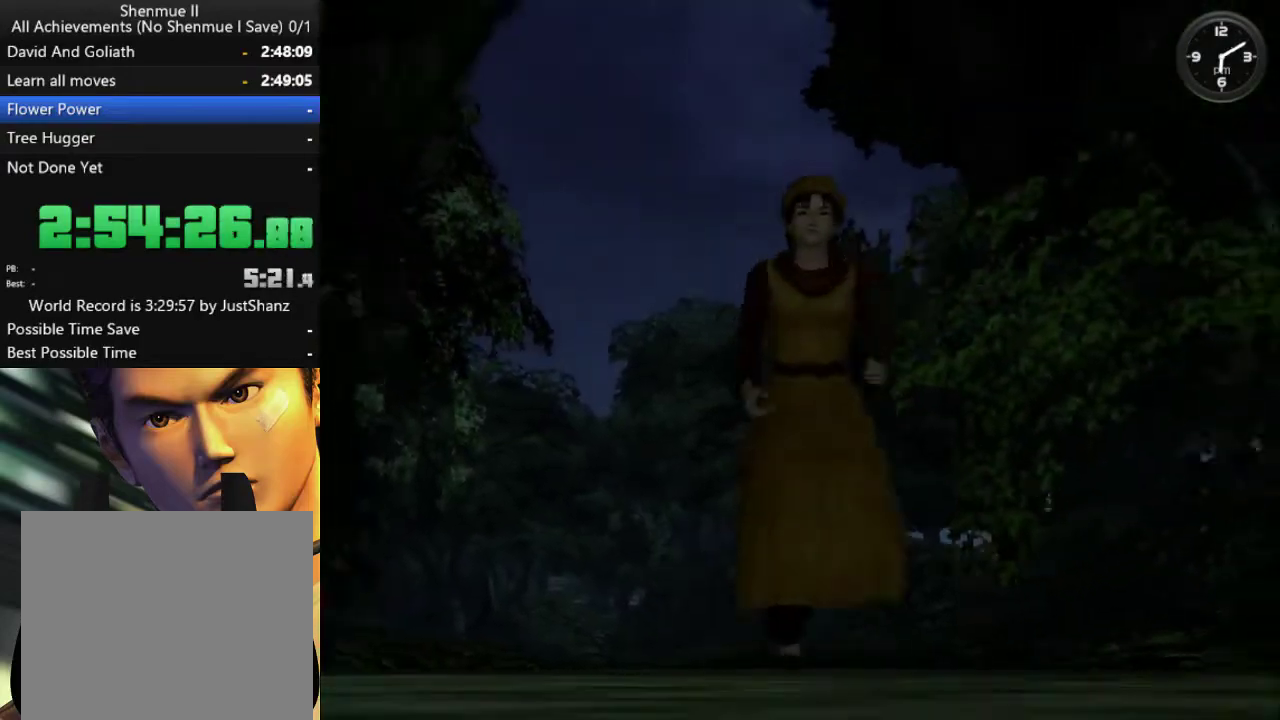
{"buttons": [], "left_stick": "center", "right_stick": "center", "events": []}
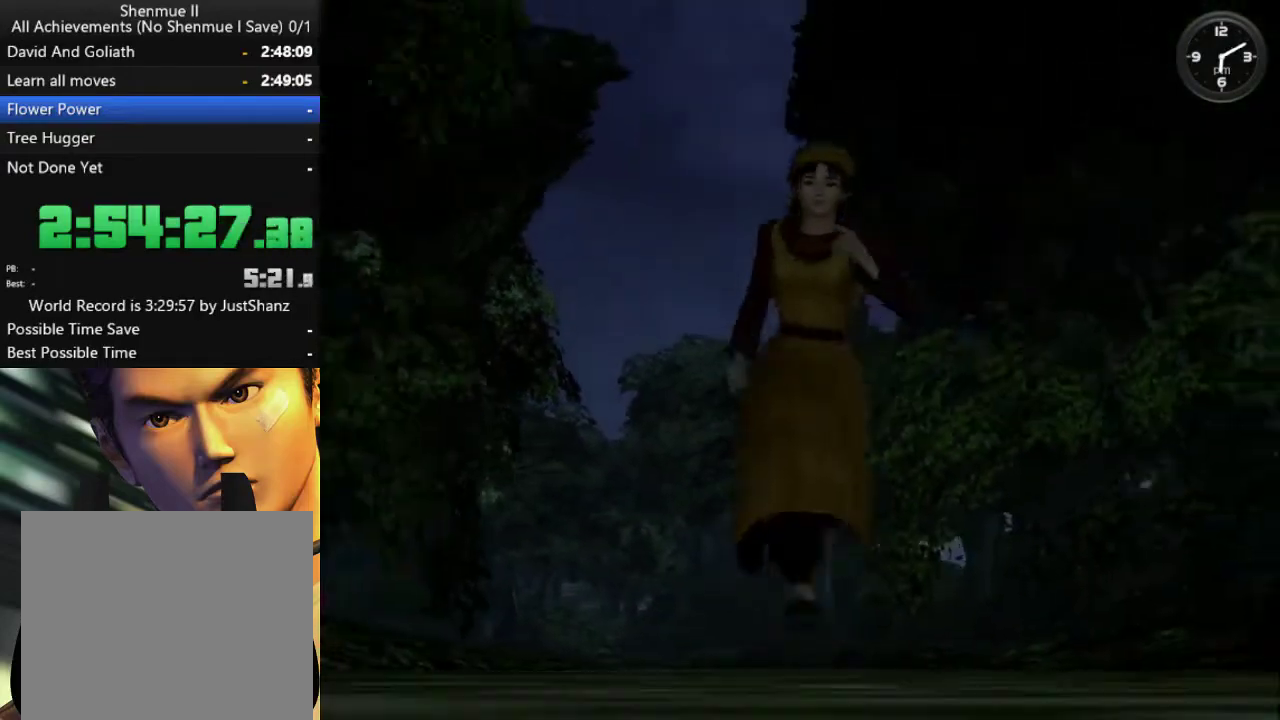
{"buttons": [], "left_stick": "center", "right_stick": "center", "events": []}